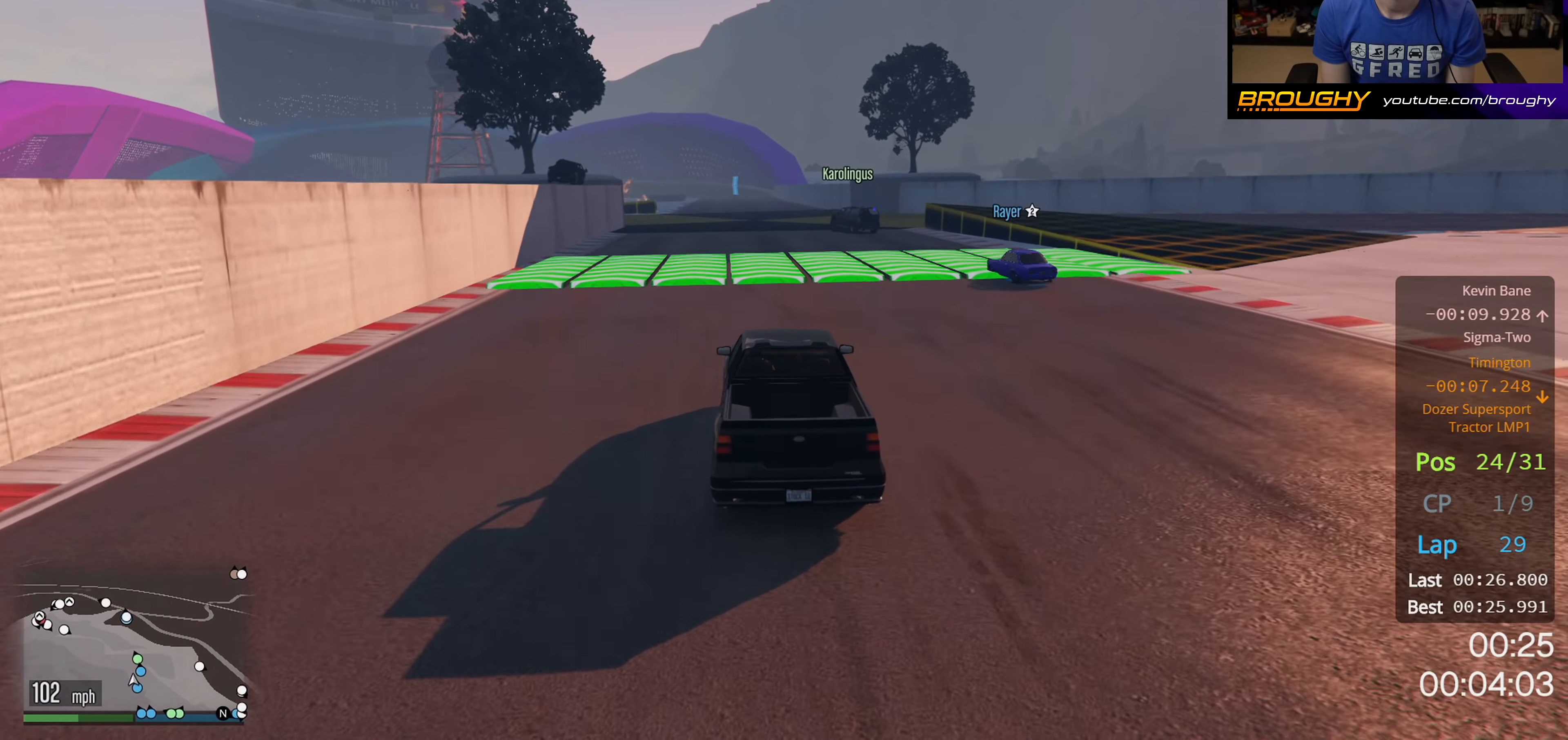
Gameplay with a controller (Xbox layout); each line is a JSON object with the inputs held at the frame after it. "events" lists button and stick changes between this image and that frame as [ms after this image, input, new state], when the widget could be followed in between.
{"buttons": ["R2"], "left_stick": "center", "right_stick": "center", "events": [[50, "left_stick", "center"]]}
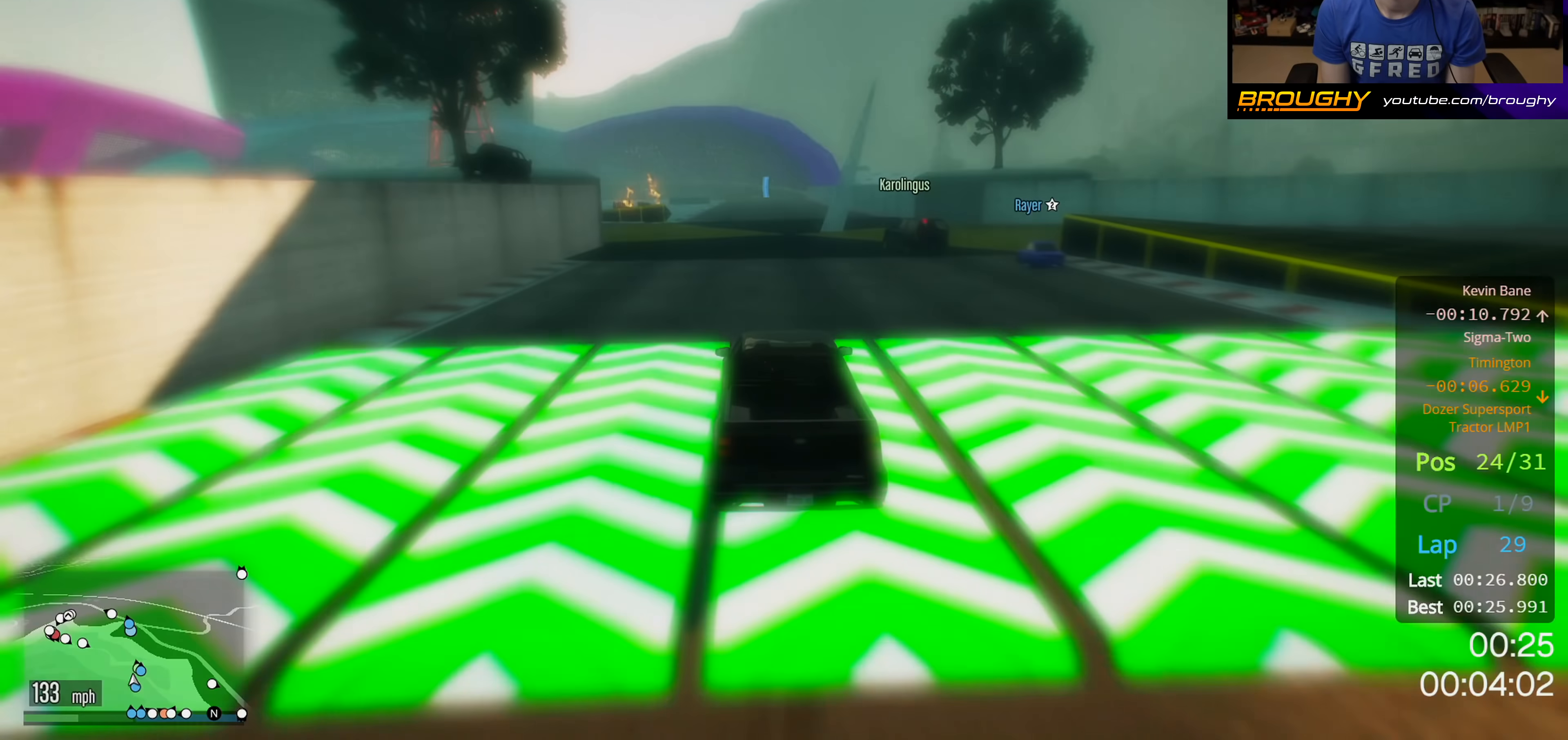
{"buttons": ["R2"], "left_stick": "right", "right_stick": "center", "events": [[200, "left_stick", "right"]]}
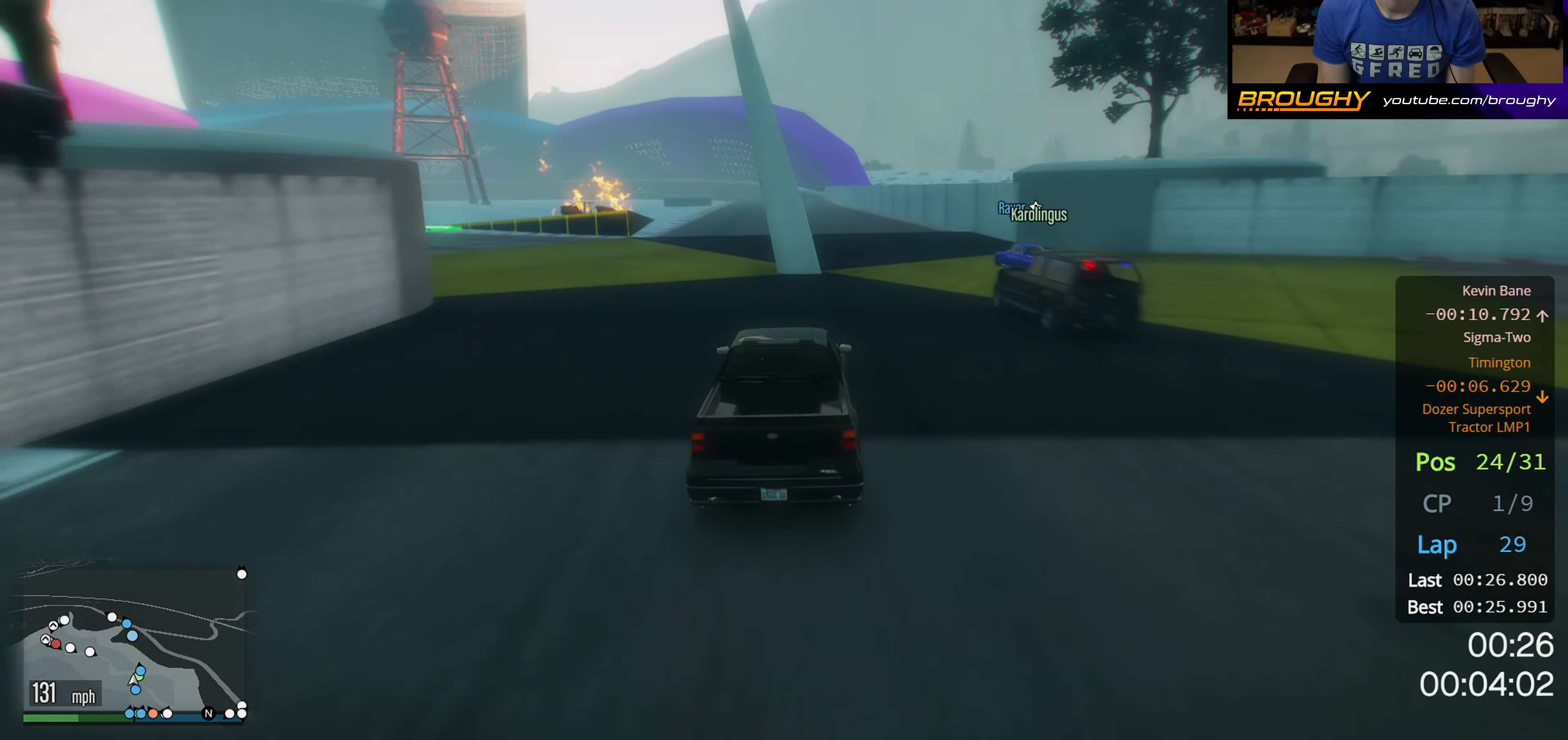
{"buttons": ["R2"], "left_stick": "center", "right_stick": "center", "events": [[33, "left_stick", "left"], [233, "left_stick", "center"]]}
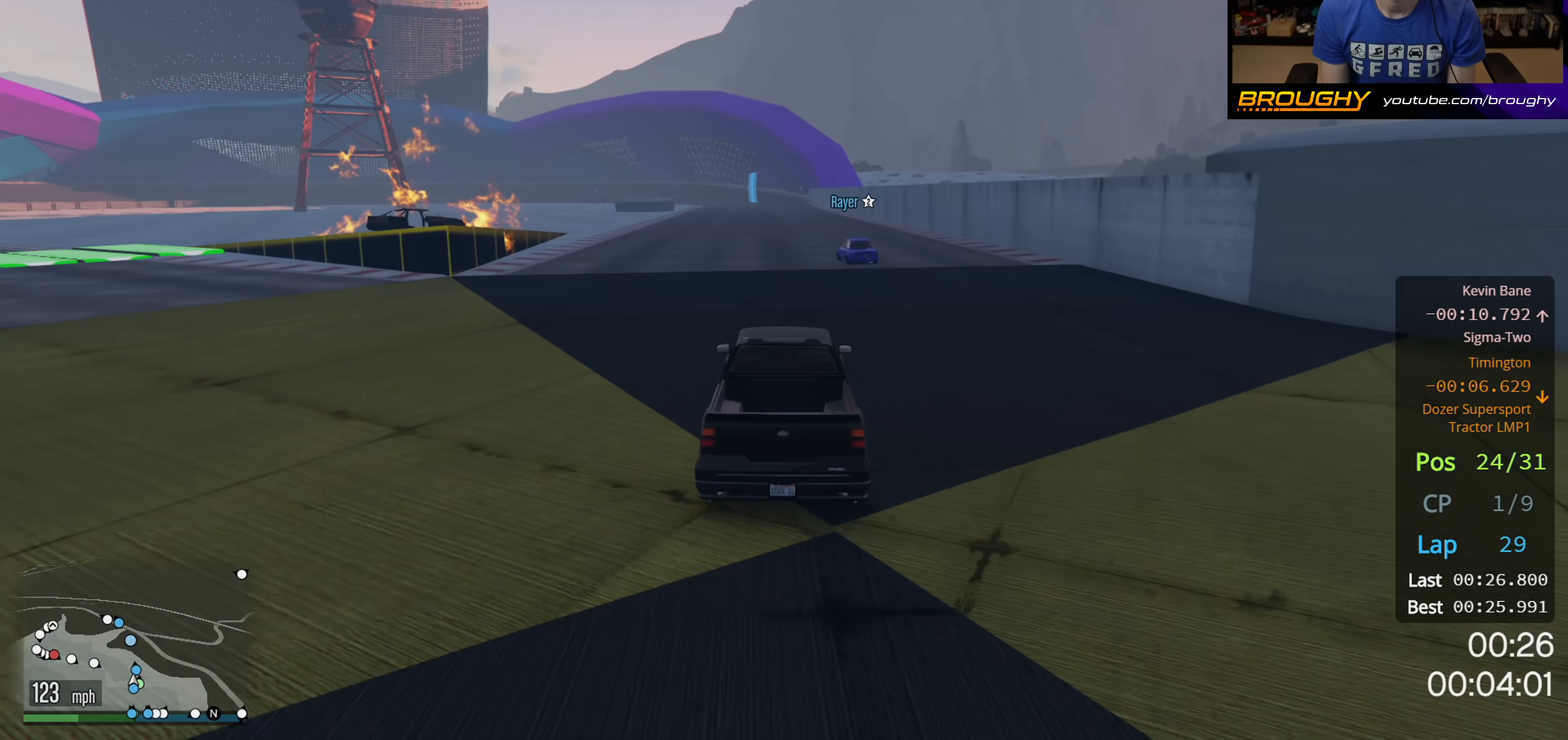
{"buttons": ["R2"], "left_stick": "right", "right_stick": "center", "events": [[33, "left_stick", "right"], [200, "left_stick", "center"], [500, "left_stick", "right"]]}
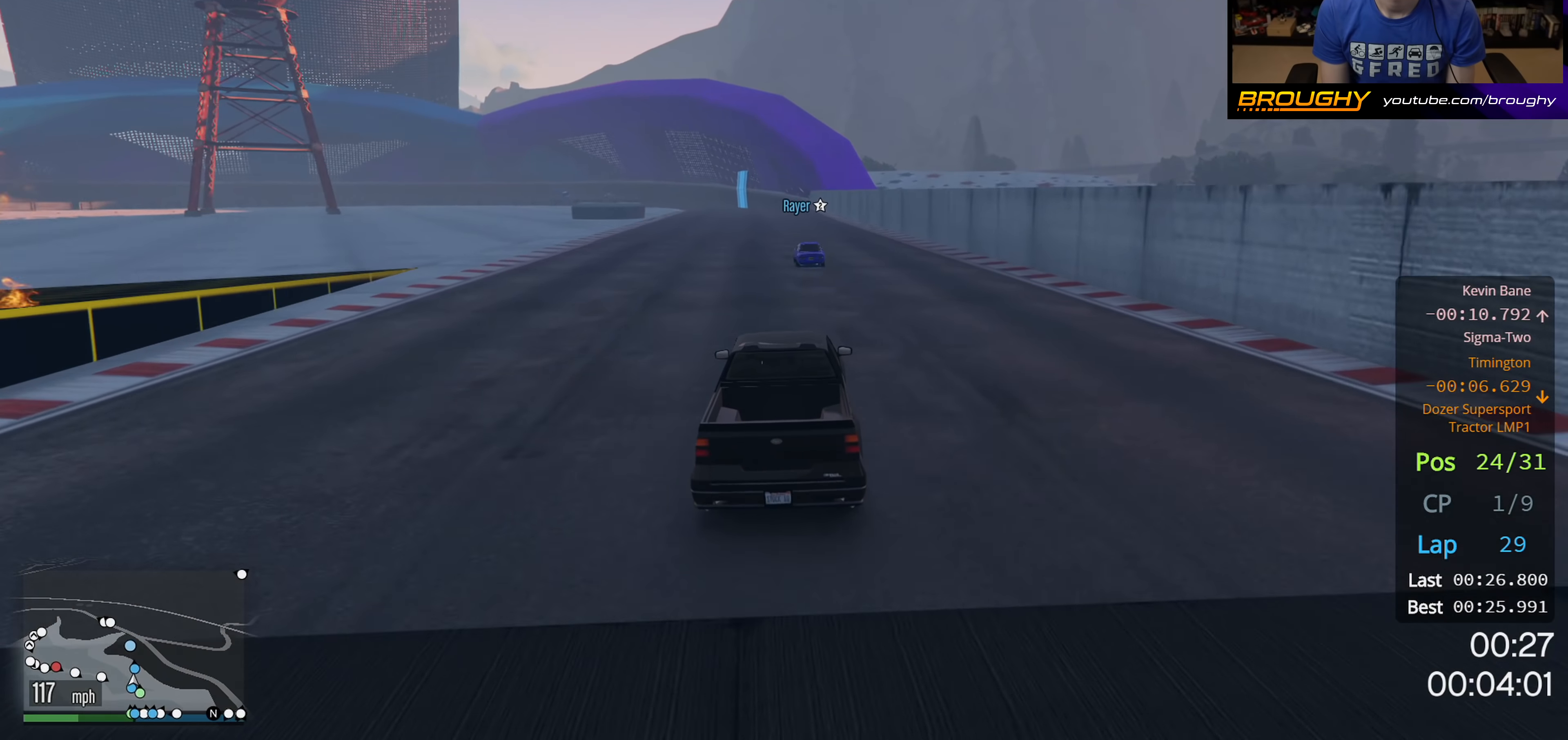
{"buttons": ["R2"], "left_stick": "right", "right_stick": "center", "events": [[250, "left_stick", "center"], [383, "left_stick", "right"]]}
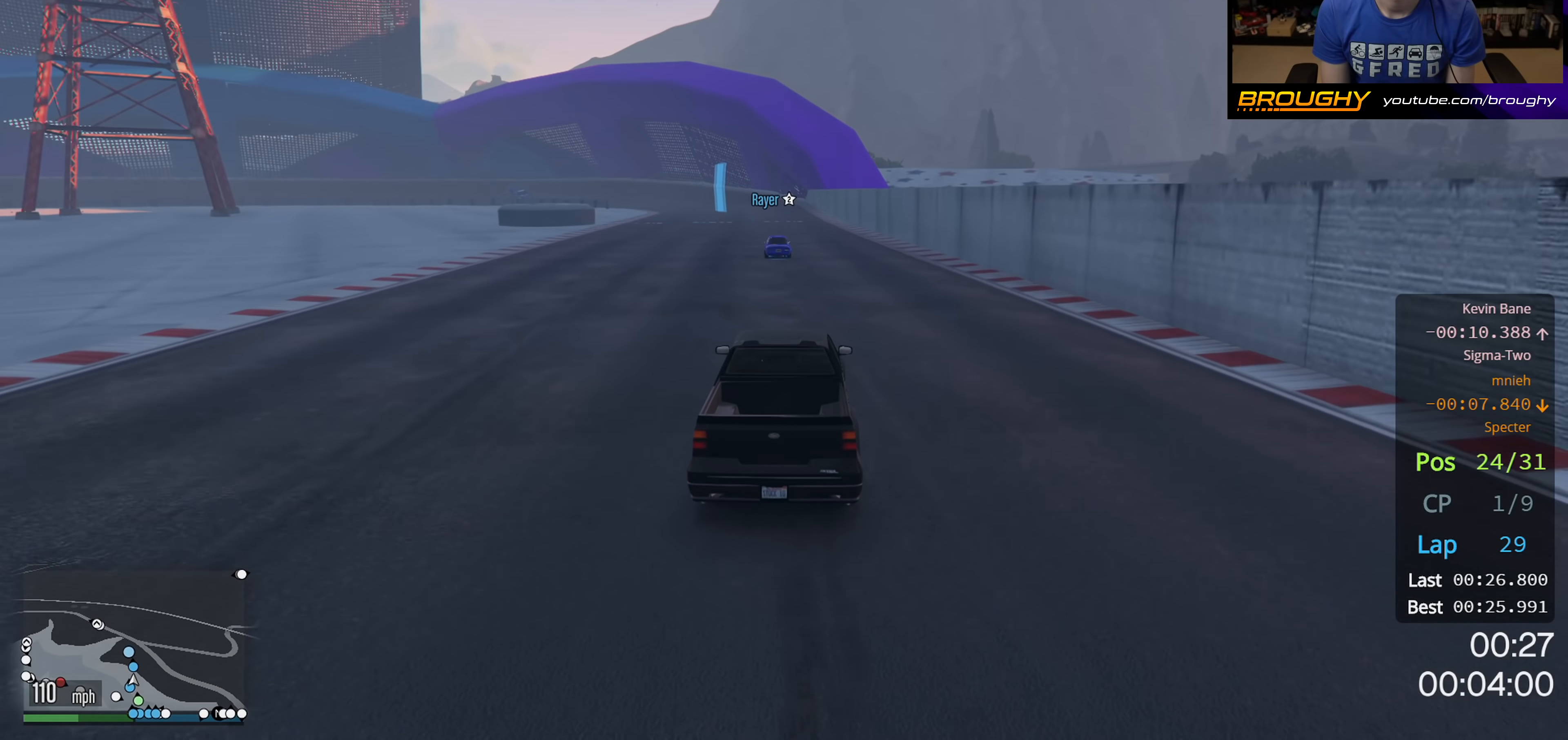
{"buttons": ["R2", "R3"], "left_stick": "up-left", "right_stick": "center", "events": [[67, "left_stick", "center"], [217, "R3", "down"], [483, "left_stick", "up-left"]]}
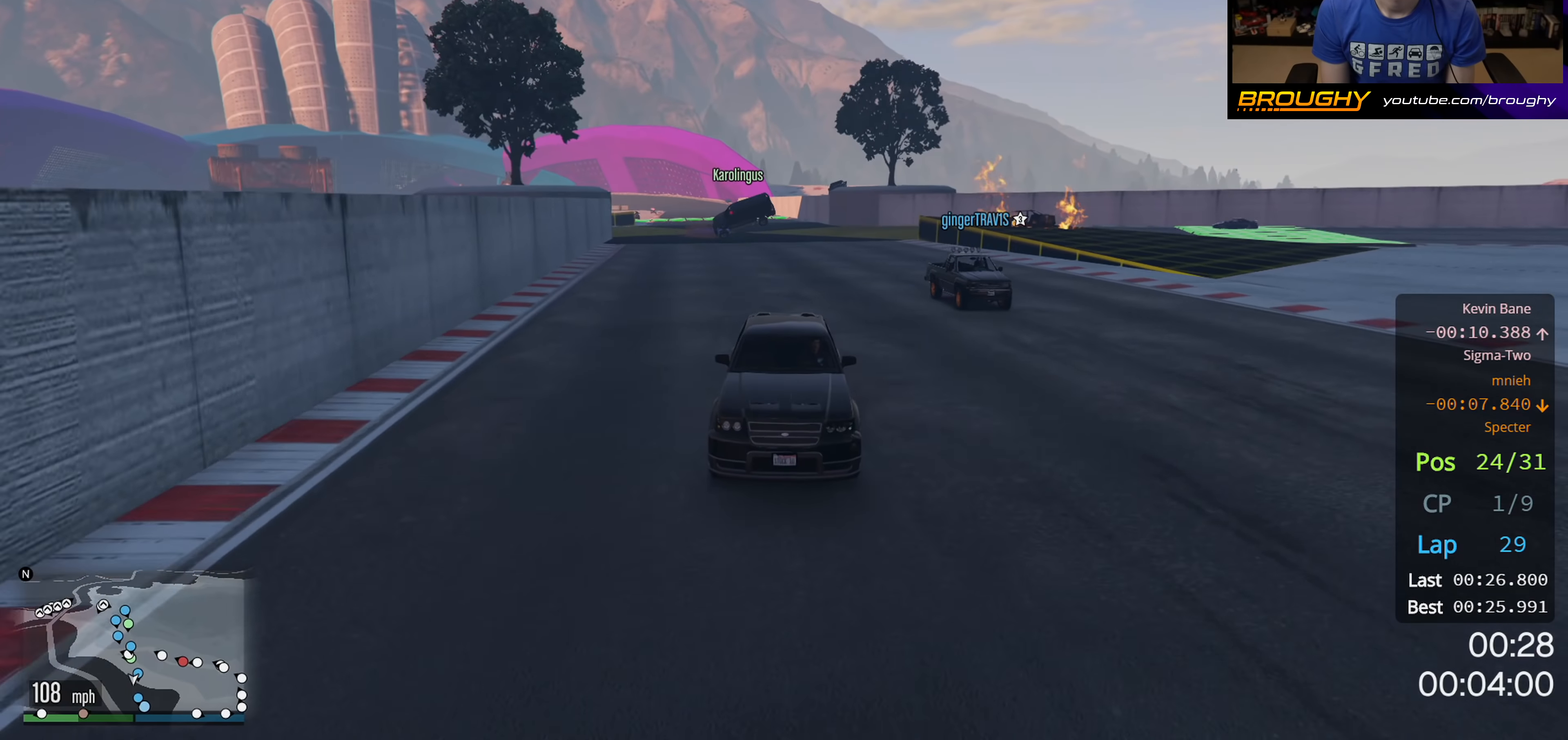
{"buttons": ["R2"], "left_stick": "center", "right_stick": "center", "events": [[117, "left_stick", "center"], [267, "R3", "up"], [350, "left_stick", "up-left"], [500, "left_stick", "center"]]}
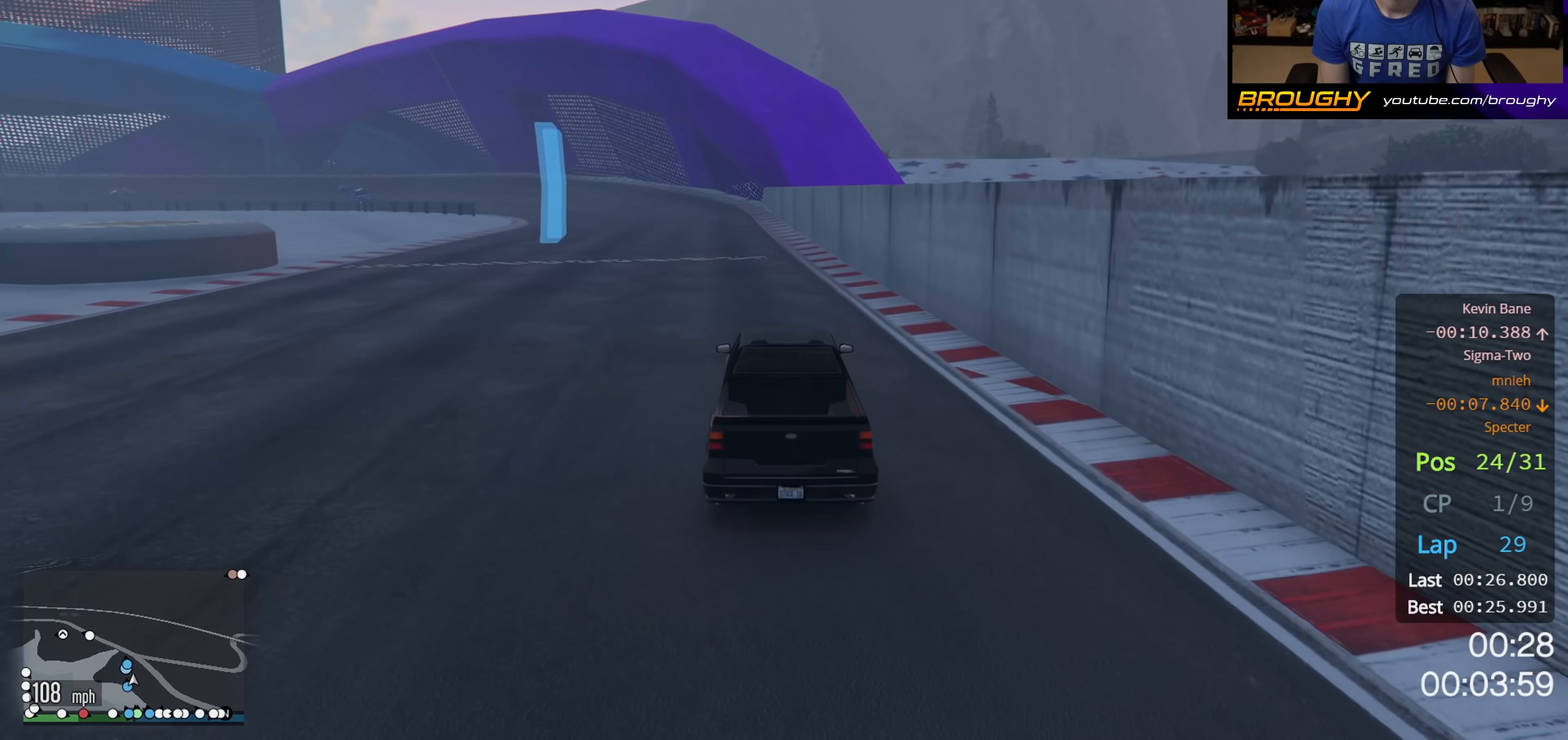
{"buttons": ["R2"], "left_stick": "up-left", "right_stick": "center", "events": [[100, "left_stick", "up-left"], [267, "left_stick", "center"], [400, "left_stick", "up-left"]]}
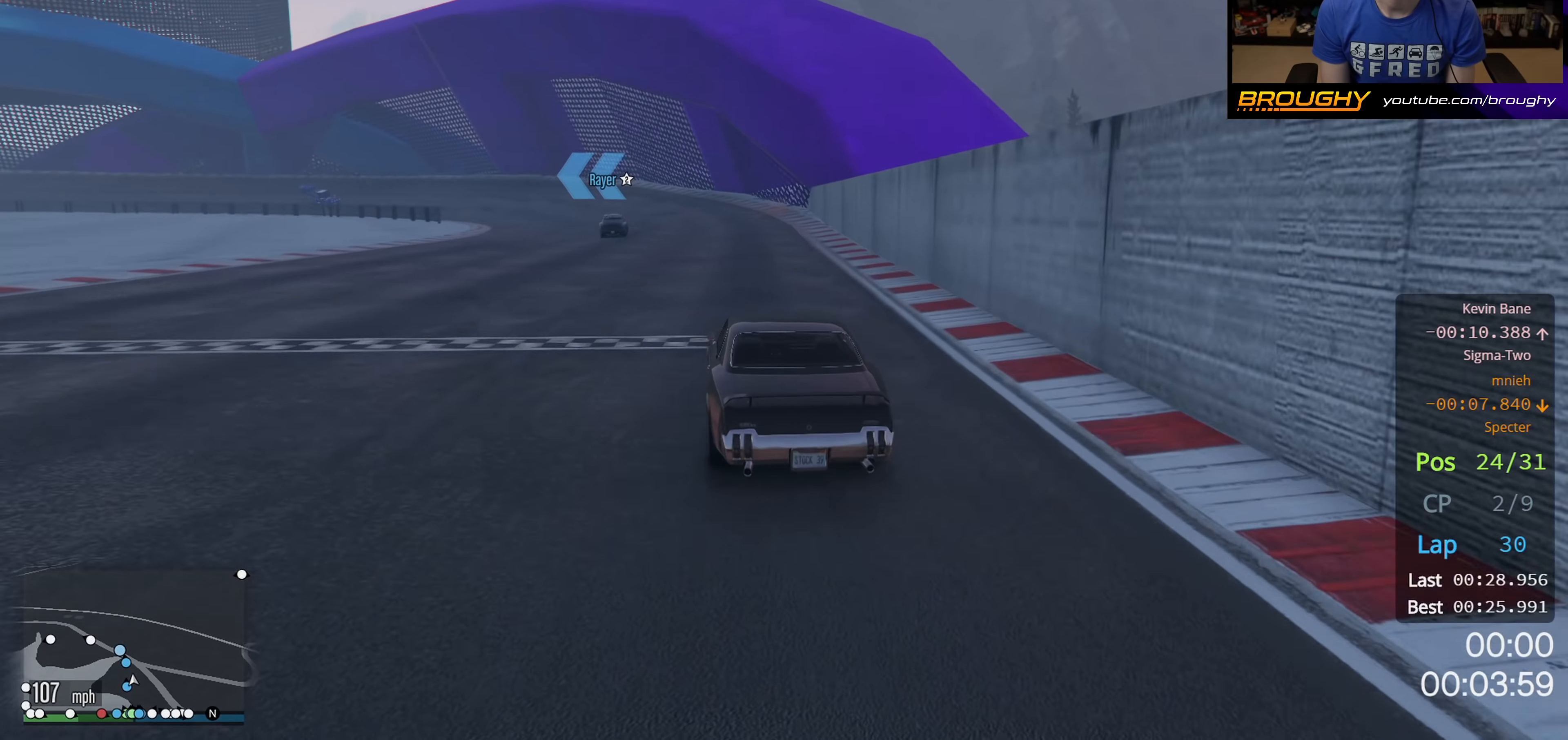
{"buttons": ["R2"], "left_stick": "center", "right_stick": "center", "events": [[67, "left_stick", "center"], [350, "left_stick", "up-left"], [467, "left_stick", "center"]]}
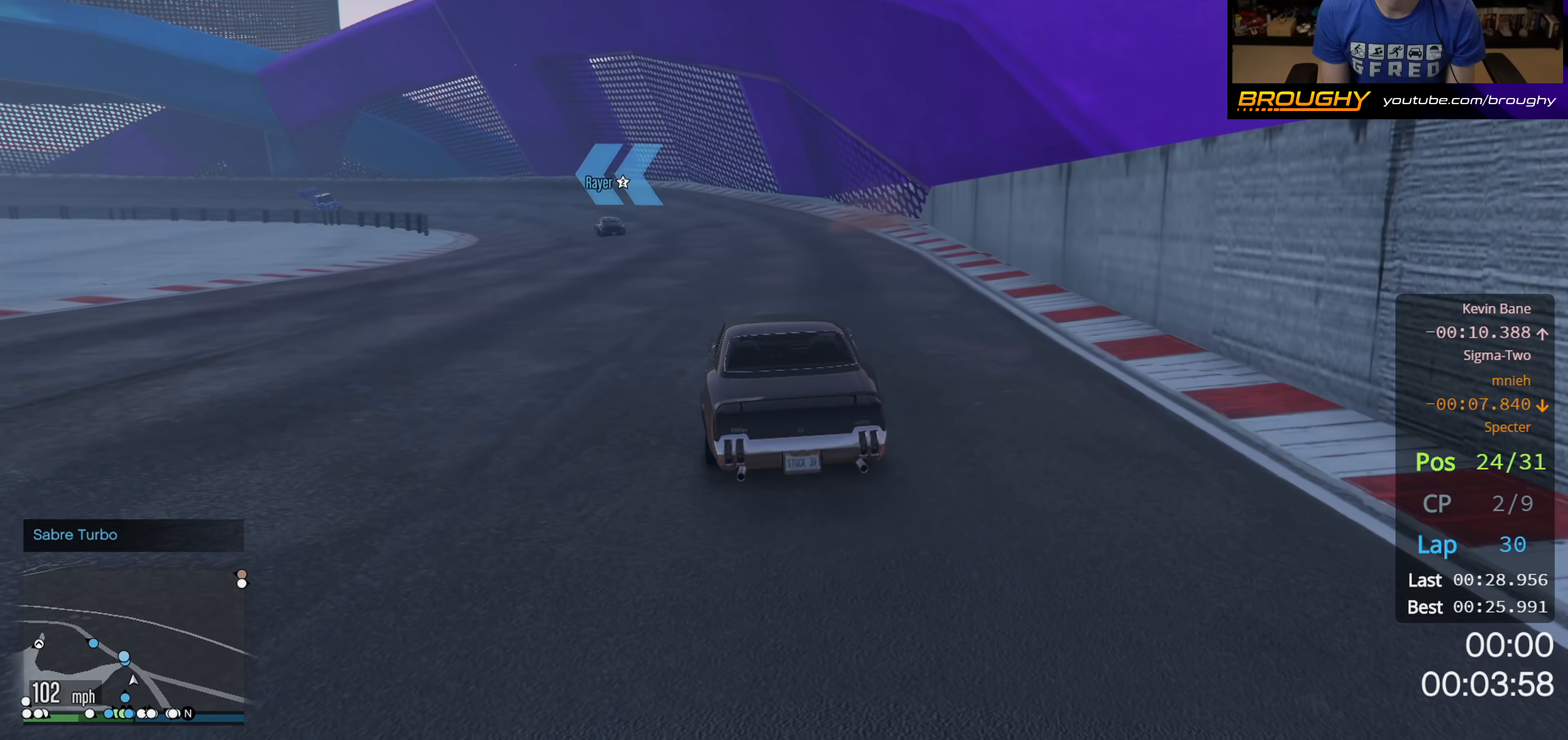
{"buttons": ["R2"], "left_stick": "up-left", "right_stick": "center", "events": [[100, "left_stick", "up-left"]]}
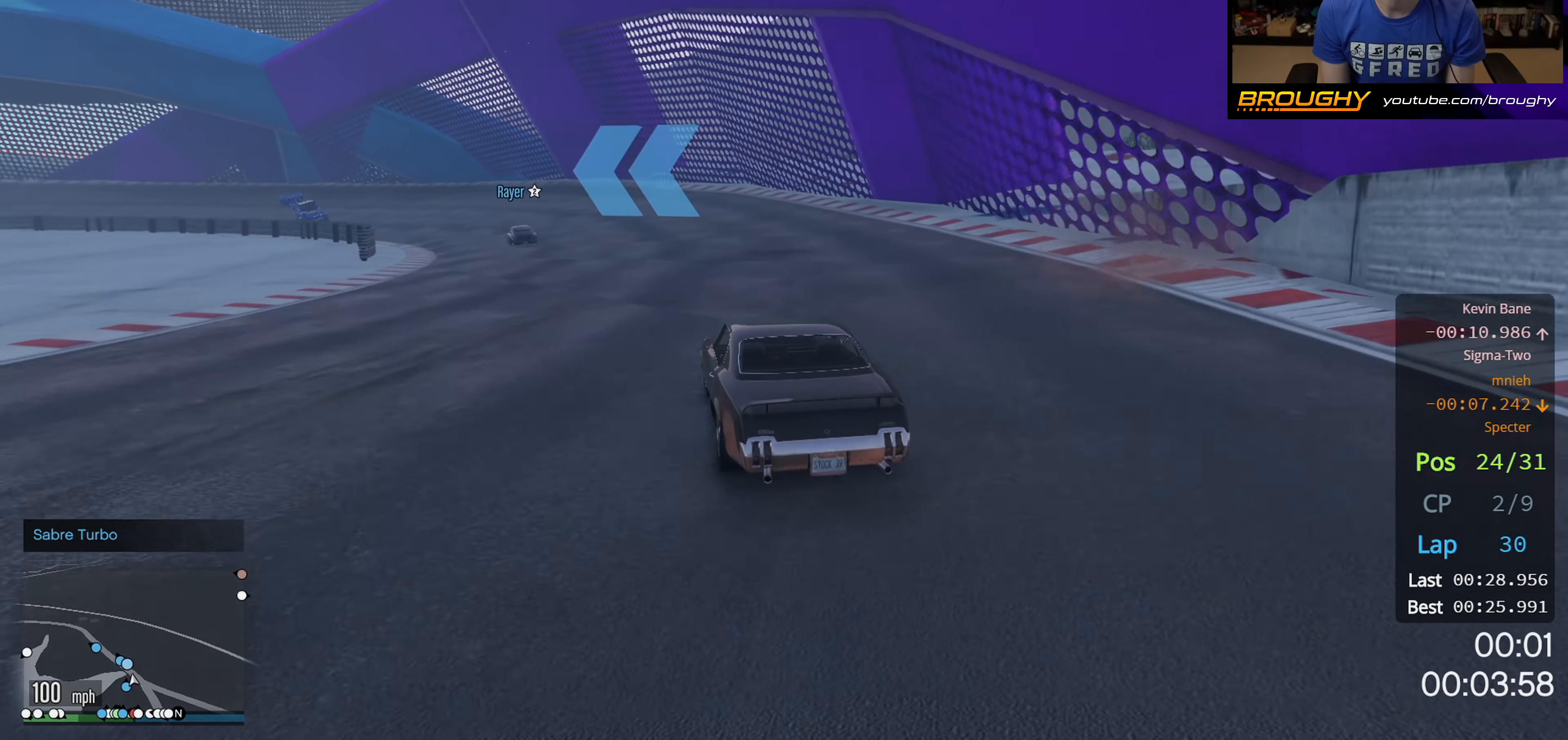
{"buttons": ["R2"], "left_stick": "center", "right_stick": "center", "events": [[33, "left_stick", "center"], [267, "left_stick", "left"], [317, "left_stick", "up-left"], [467, "left_stick", "center"]]}
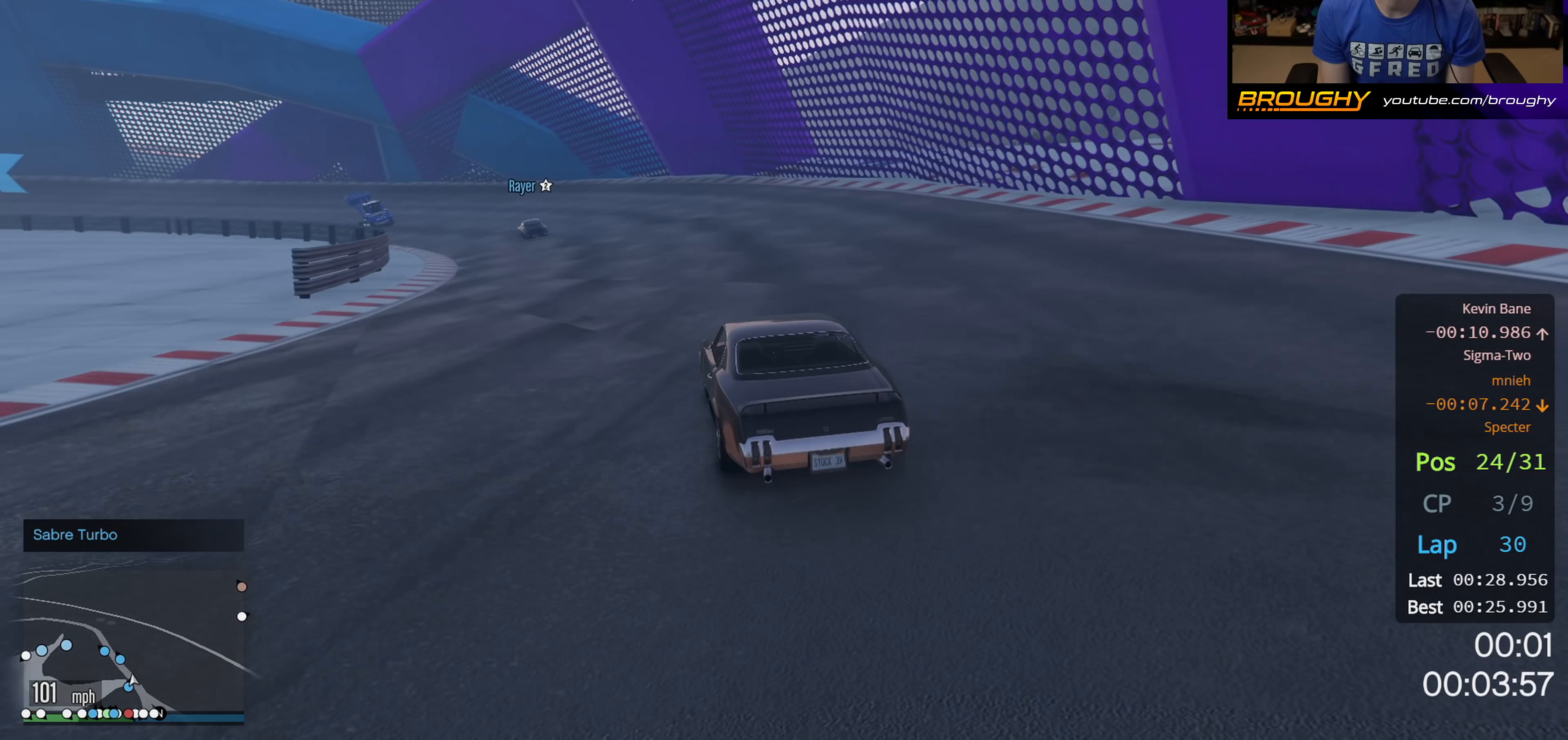
{"buttons": ["R2"], "left_stick": "center", "right_stick": "center", "events": [[150, "left_stick", "up-left"], [317, "left_stick", "center"]]}
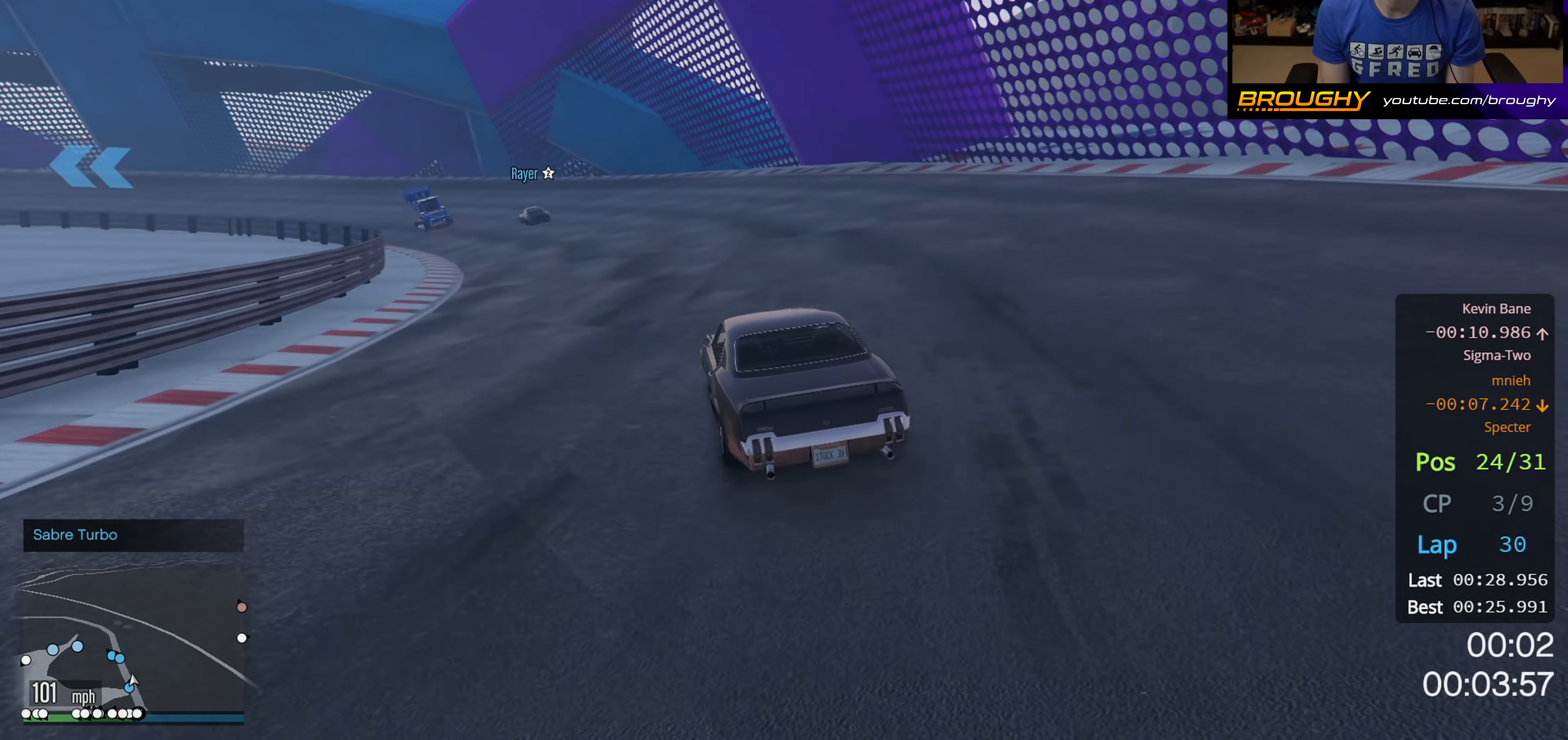
{"buttons": ["R2"], "left_stick": "up-left", "right_stick": "center", "events": [[17, "left_stick", "left"], [67, "left_stick", "up-left"], [183, "left_stick", "center"], [400, "left_stick", "up-left"]]}
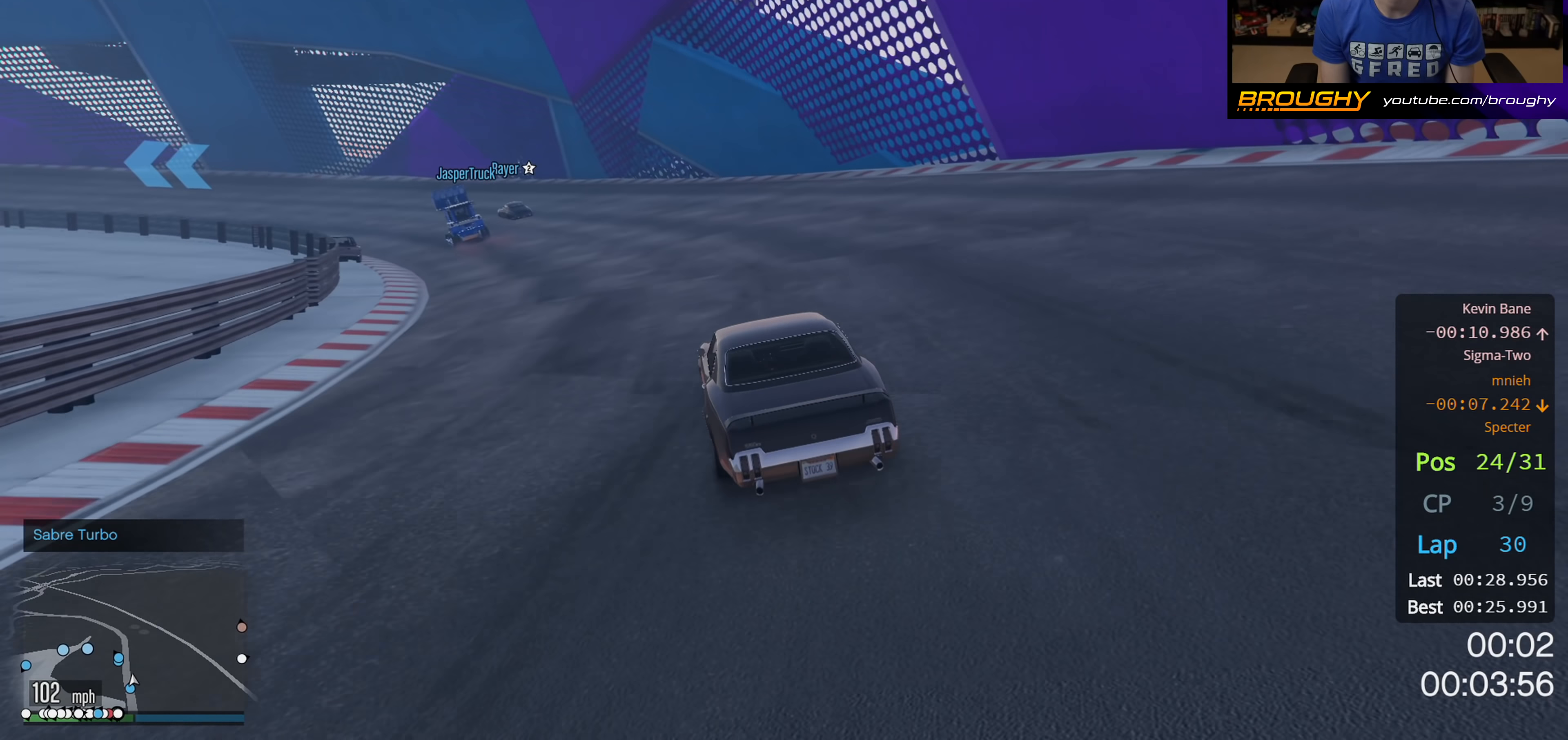
{"buttons": ["R2"], "left_stick": "center", "right_stick": "down-left", "events": [[67, "left_stick", "center"], [200, "left_stick", "up-left"], [200, "right_stick", "down-left"], [333, "left_stick", "center"]]}
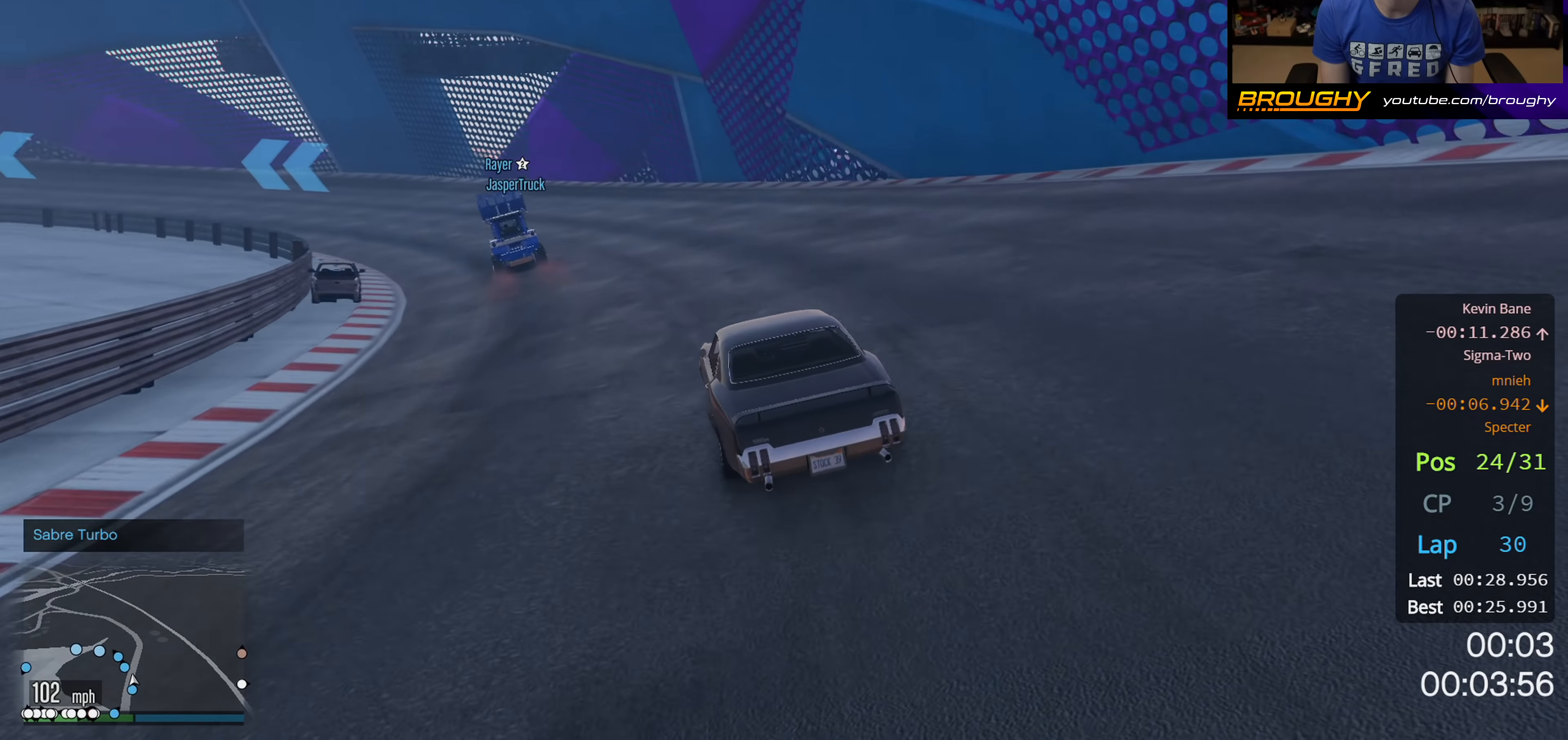
{"buttons": ["R2"], "left_stick": "center", "right_stick": "down-left", "events": [[117, "left_stick", "up-left"], [267, "left_stick", "center"], [333, "left_stick", "left"], [500, "left_stick", "center"]]}
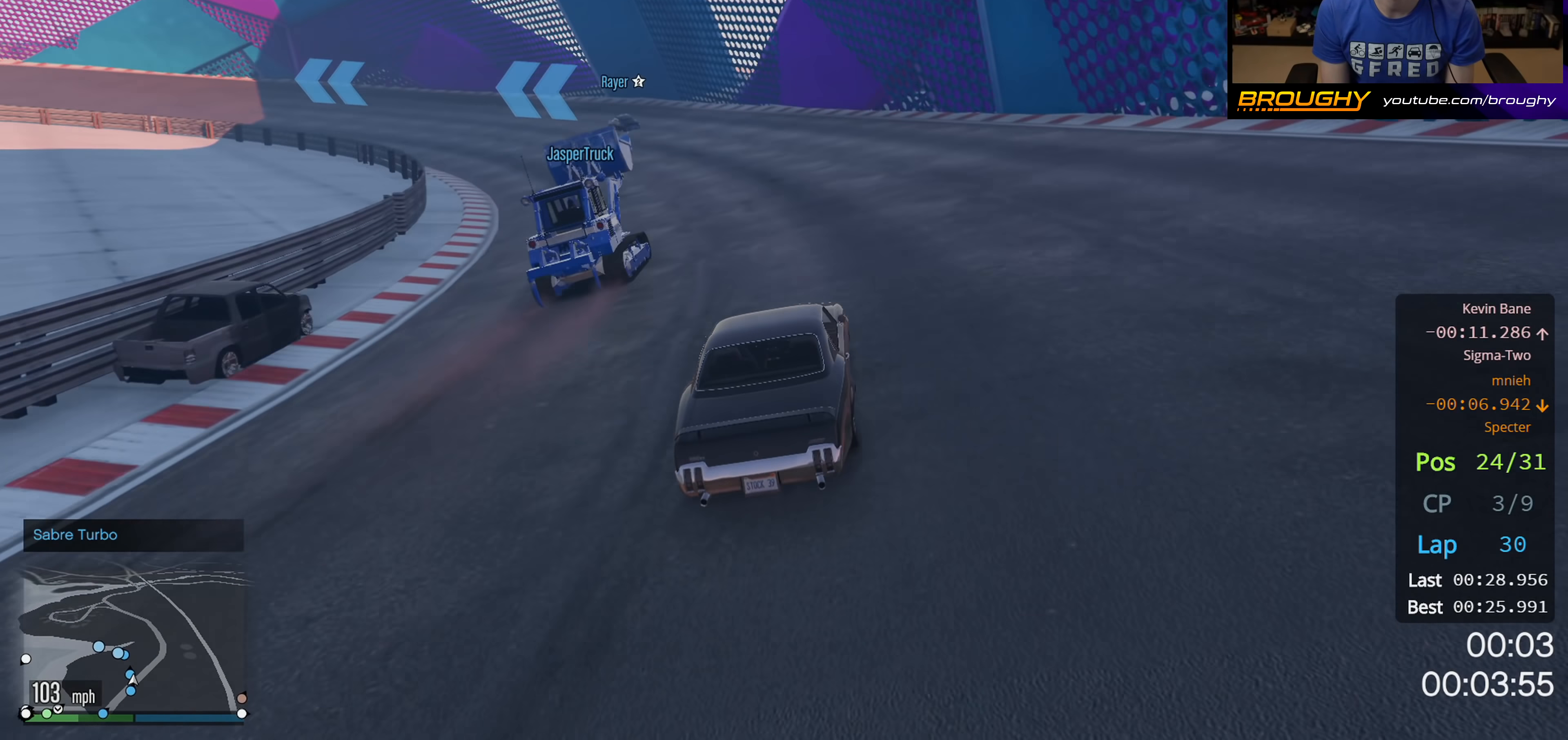
{"buttons": ["R2"], "left_stick": "center", "right_stick": "center", "events": [[83, "left_stick", "left"], [250, "left_stick", "center"], [350, "left_stick", "up-left"], [433, "right_stick", "center"], [500, "left_stick", "center"]]}
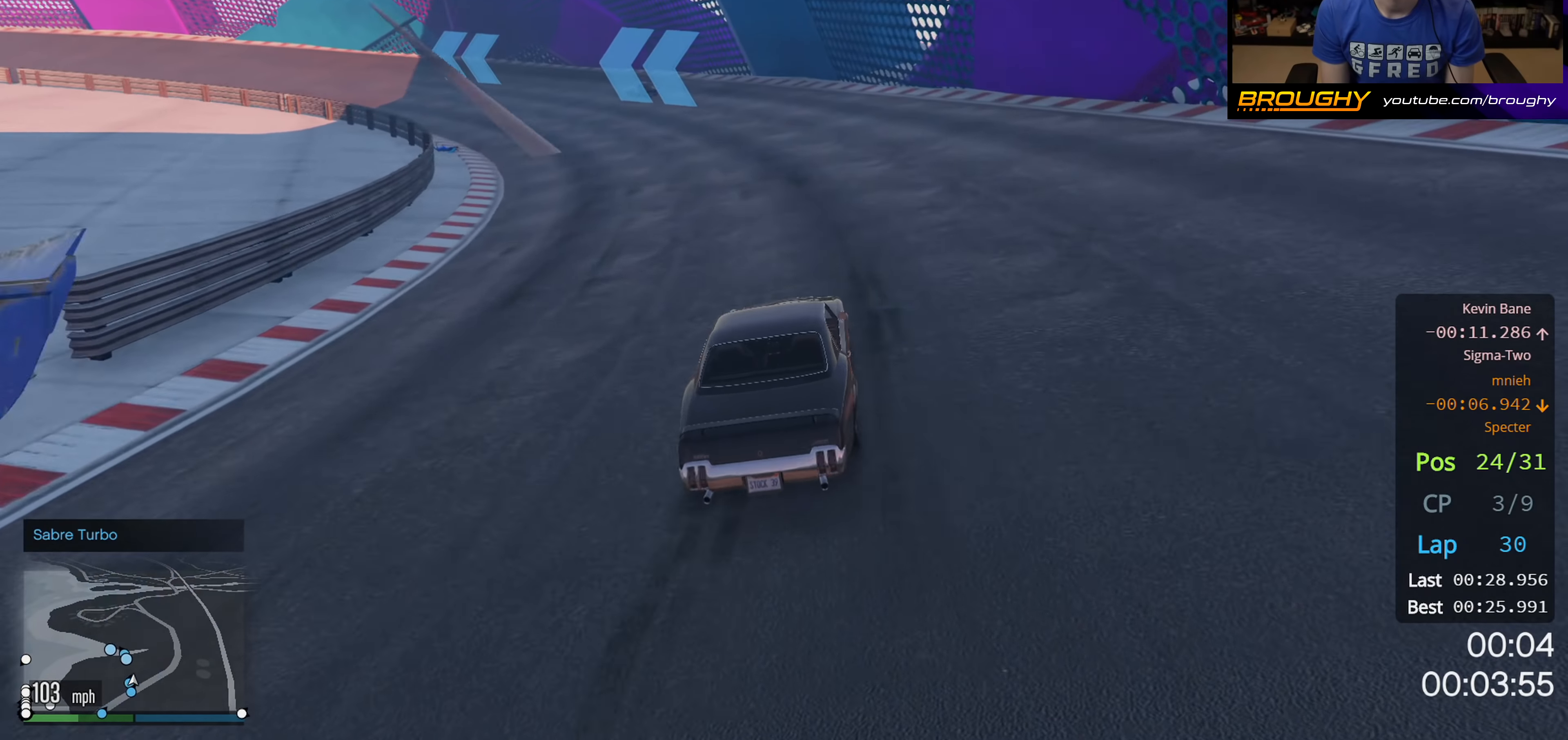
{"buttons": ["R2"], "left_stick": "center", "right_stick": "center", "events": [[100, "left_stick", "left"], [250, "left_stick", "up-left"], [500, "left_stick", "center"]]}
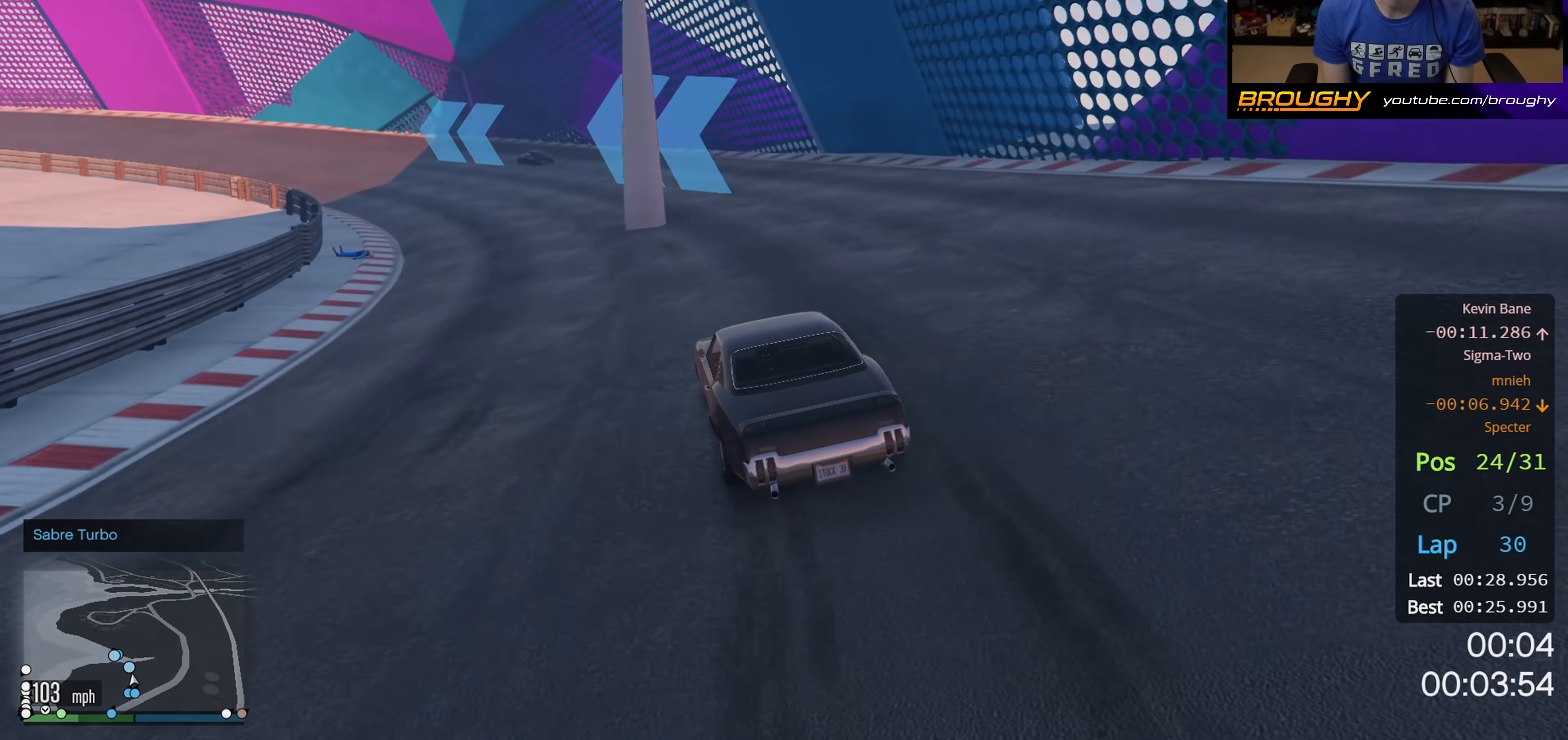
{"buttons": ["R2"], "left_stick": "center", "right_stick": "center", "events": [[200, "left_stick", "up-left"], [383, "left_stick", "center"]]}
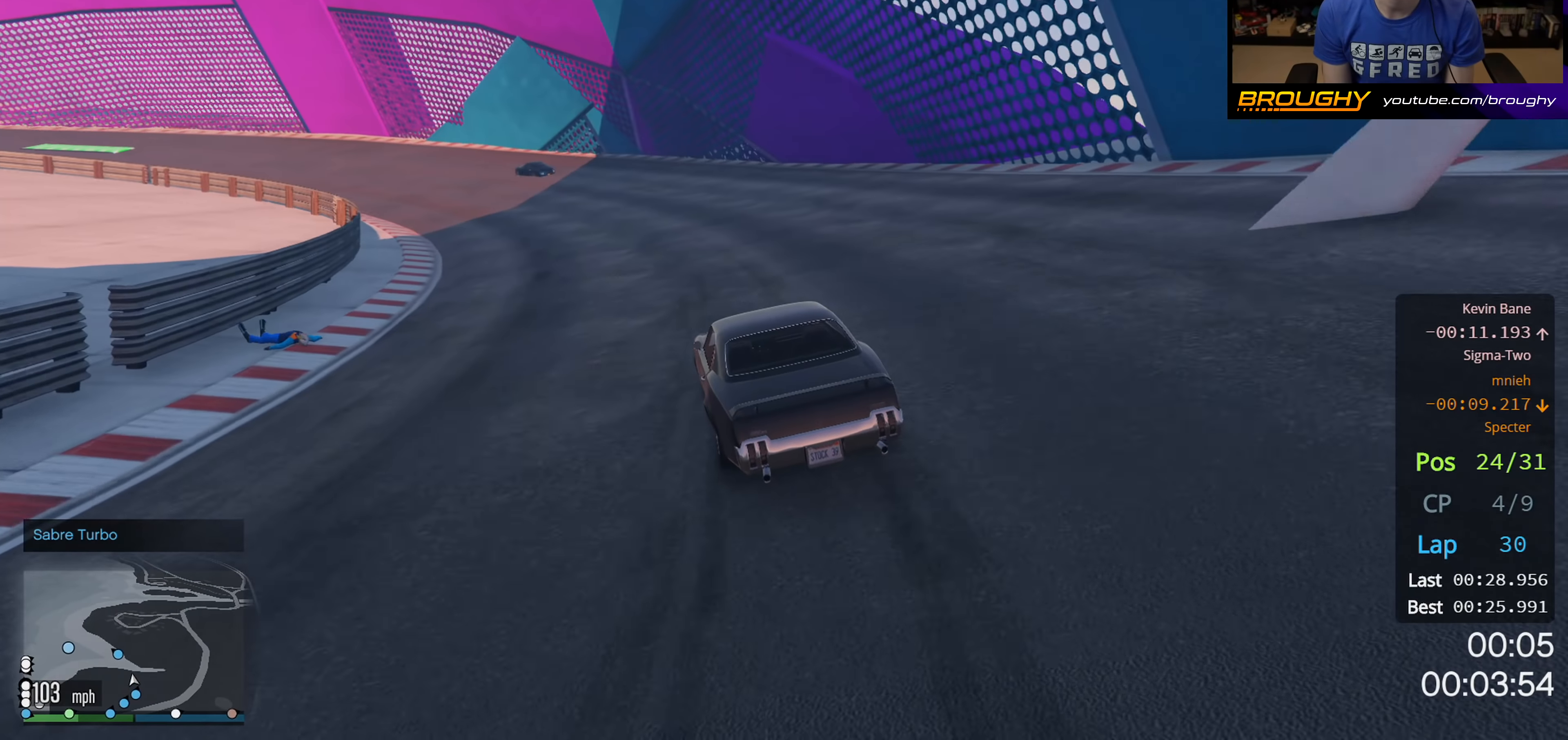
{"buttons": ["R2"], "left_stick": "center", "right_stick": "center", "events": [[17, "left_stick", "up-left"], [167, "left_stick", "center"], [350, "left_stick", "up-left"], [483, "left_stick", "center"]]}
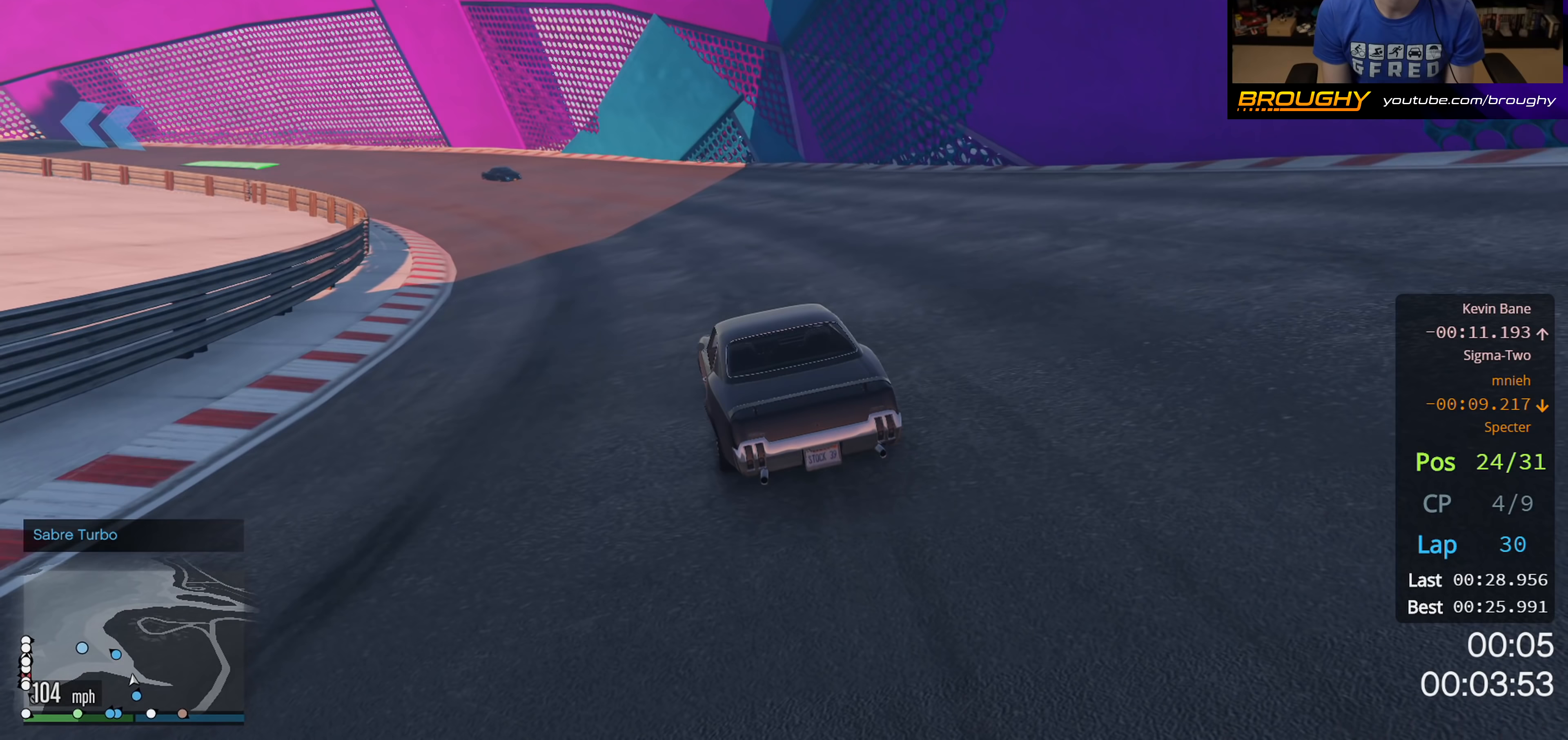
{"buttons": ["R2"], "left_stick": "up-left", "right_stick": "center", "events": [[150, "left_stick", "up-left"], [283, "left_stick", "center"], [383, "left_stick", "up-left"]]}
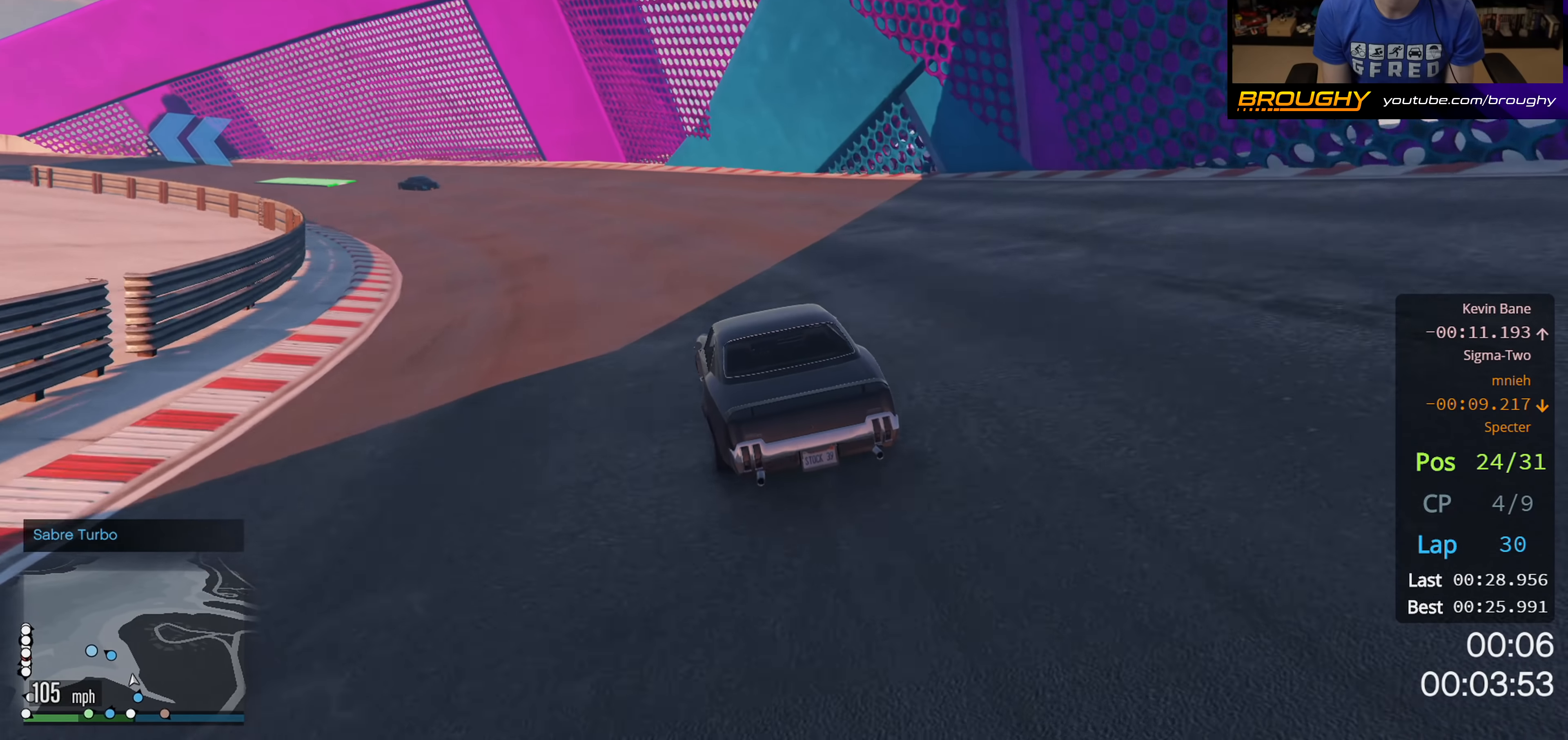
{"buttons": ["R2"], "left_stick": "up-left", "right_stick": "center", "events": [[50, "left_stick", "center"], [150, "left_stick", "up-left"], [317, "left_stick", "center"], [417, "left_stick", "left"], [467, "left_stick", "up-left"]]}
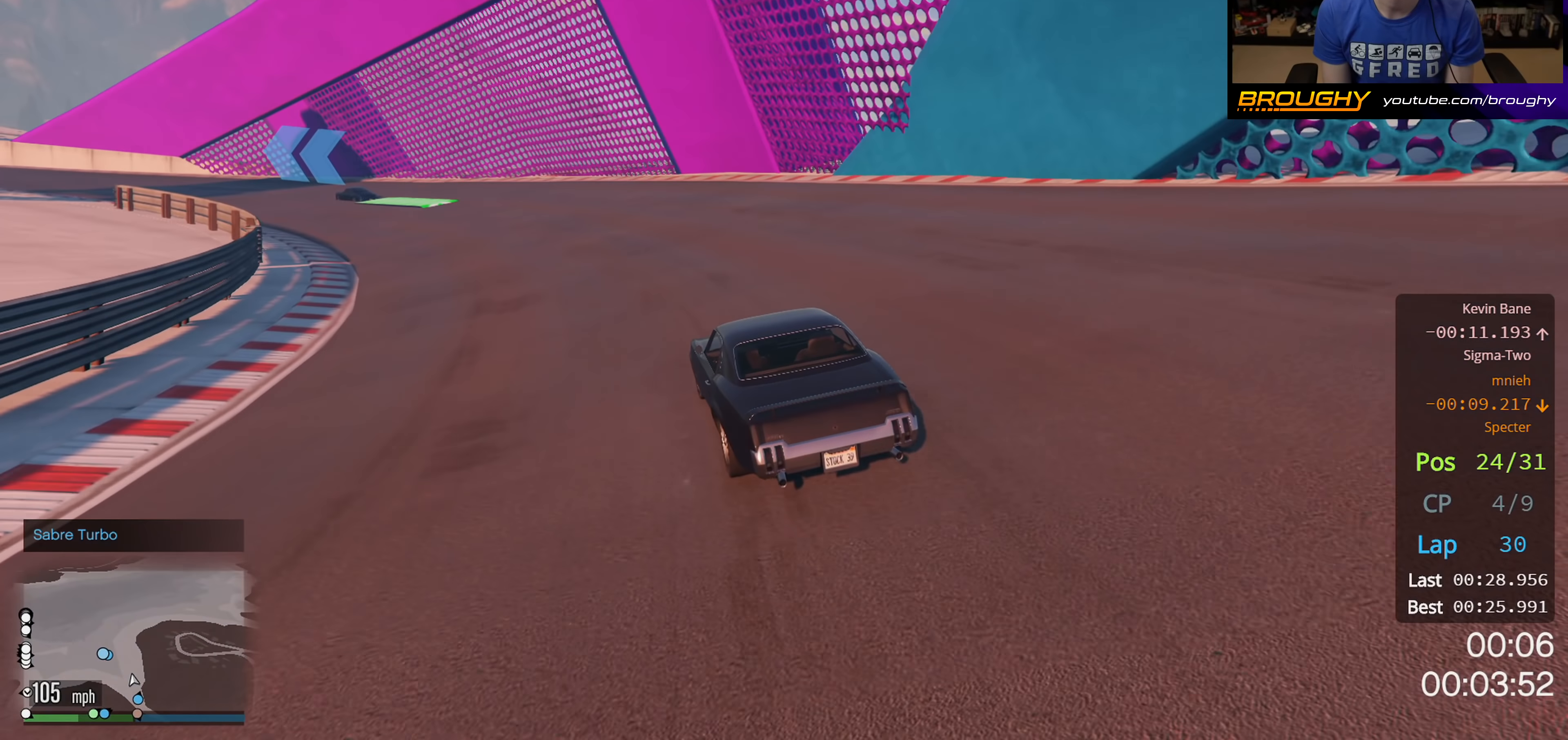
{"buttons": ["R2"], "left_stick": "center", "right_stick": "center", "events": [[167, "left_stick", "left"], [350, "left_stick", "center"]]}
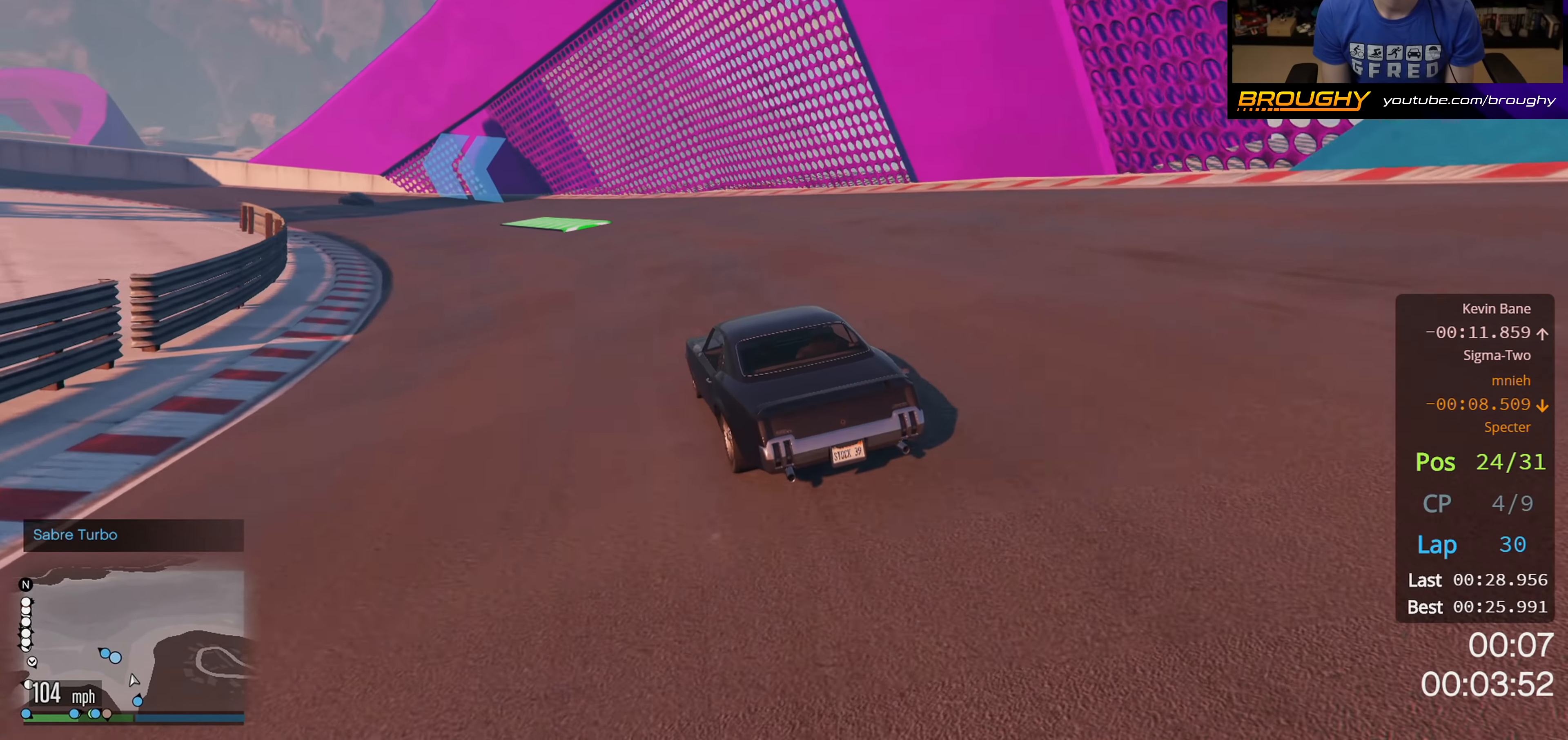
{"buttons": ["R2"], "left_stick": "up-left", "right_stick": "center", "events": [[167, "left_stick", "up-left"]]}
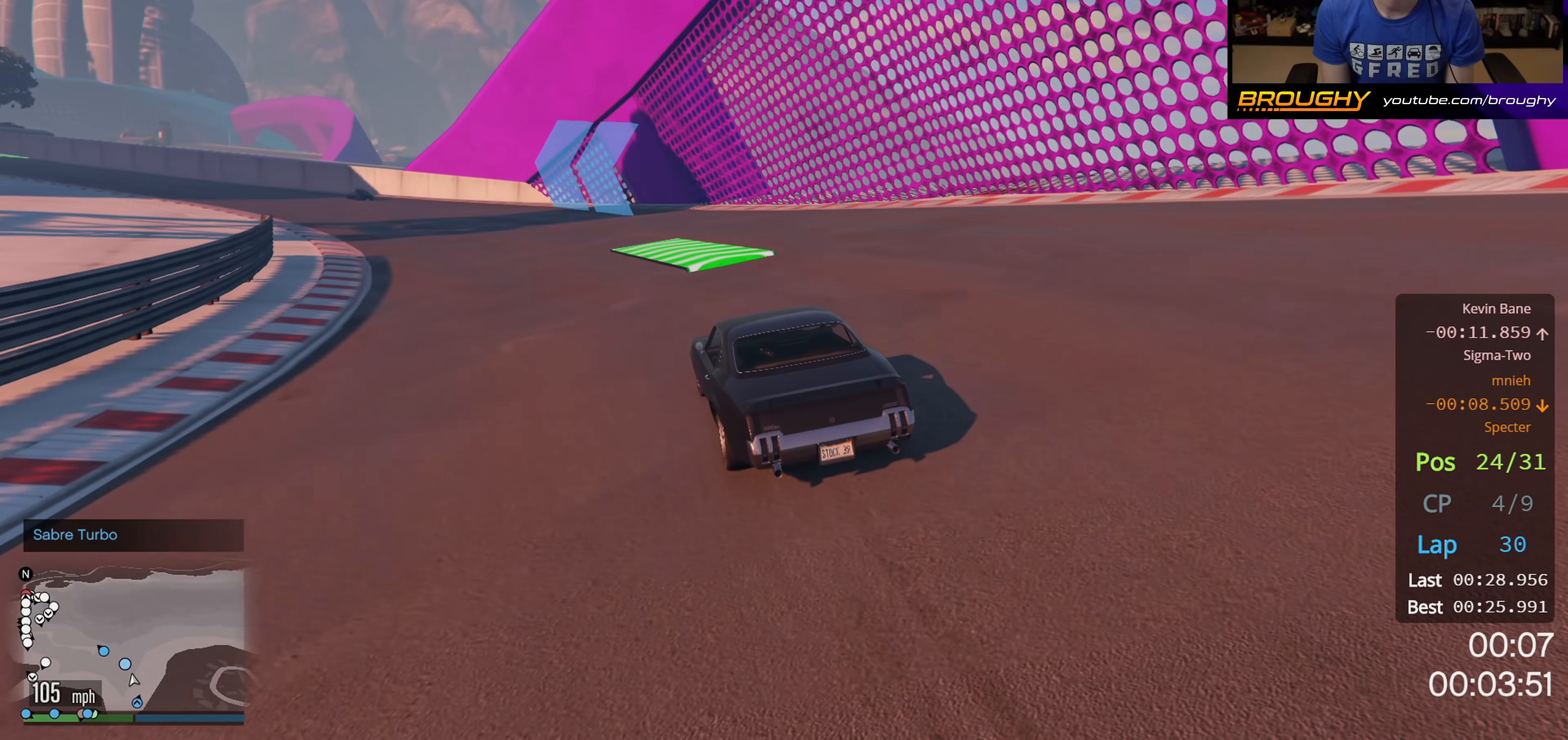
{"buttons": ["R2"], "left_stick": "center", "right_stick": "center", "events": [[100, "left_stick", "center"], [233, "left_stick", "up-left"], [383, "left_stick", "center"]]}
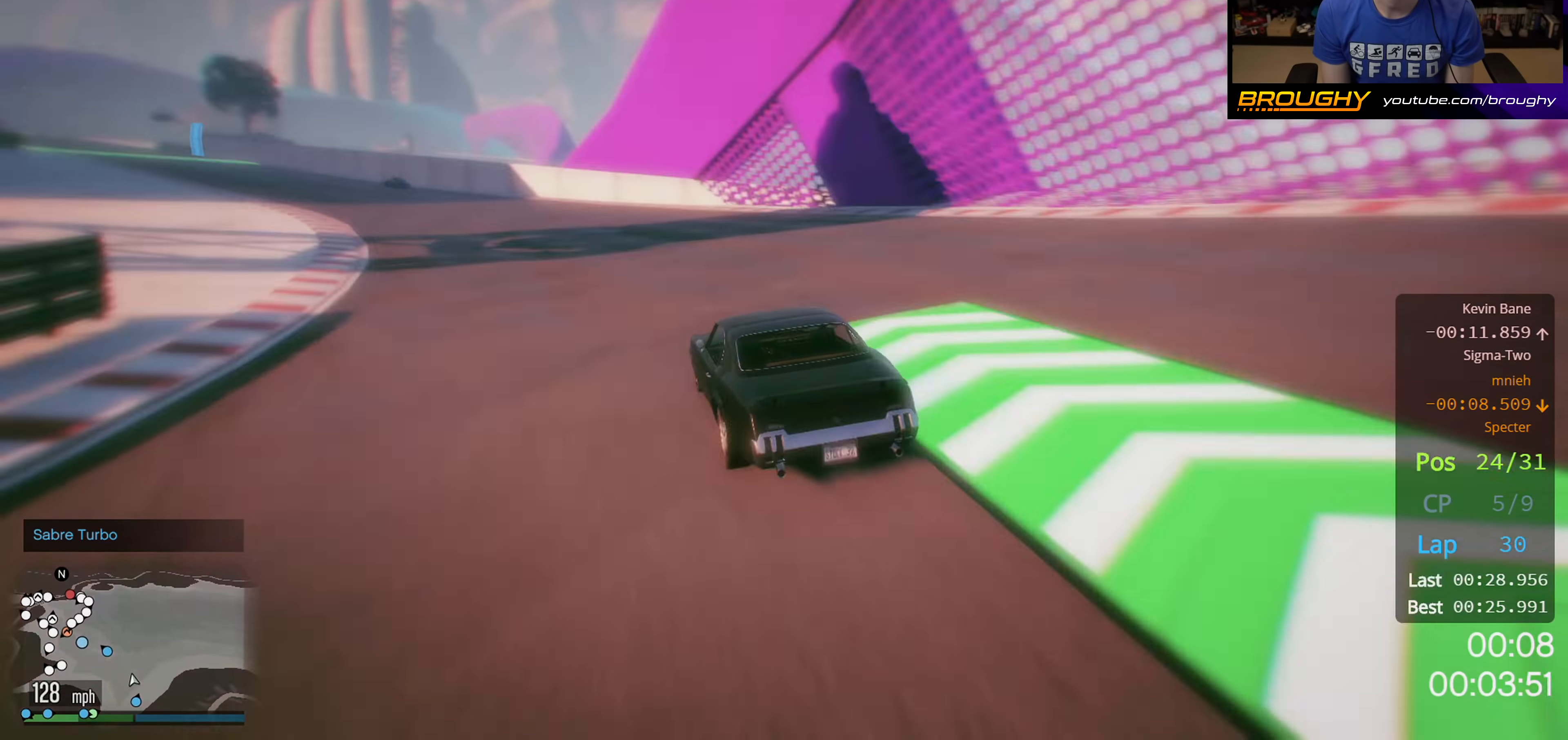
{"buttons": ["R2"], "left_stick": "left", "right_stick": "center", "events": [[83, "left_stick", "up-left"], [250, "left_stick", "center"], [317, "left_stick", "left"]]}
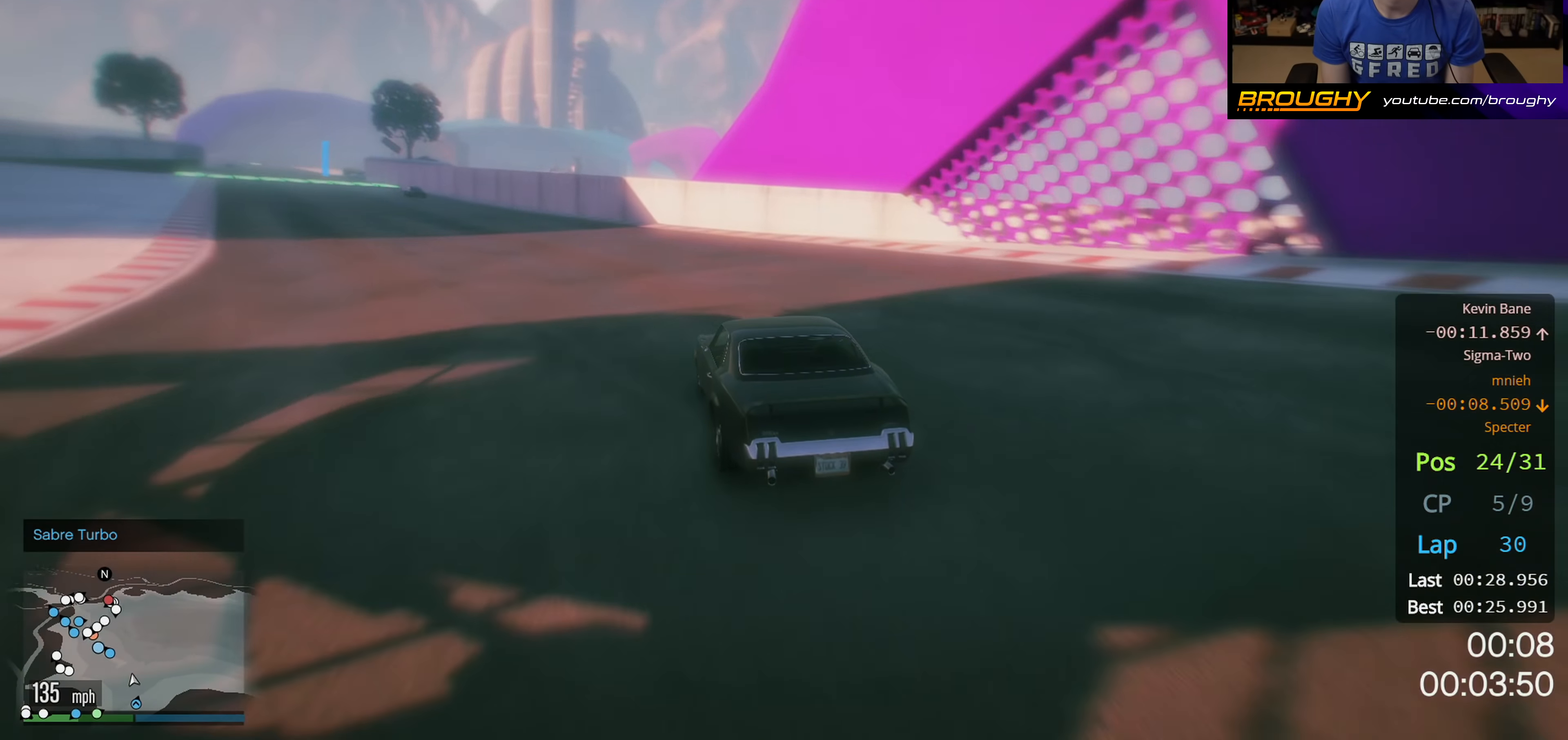
{"buttons": ["R2"], "left_stick": "up-left", "right_stick": "center", "events": [[67, "left_stick", "center"], [117, "left_stick", "left"], [300, "left_stick", "center"], [417, "left_stick", "up-left"]]}
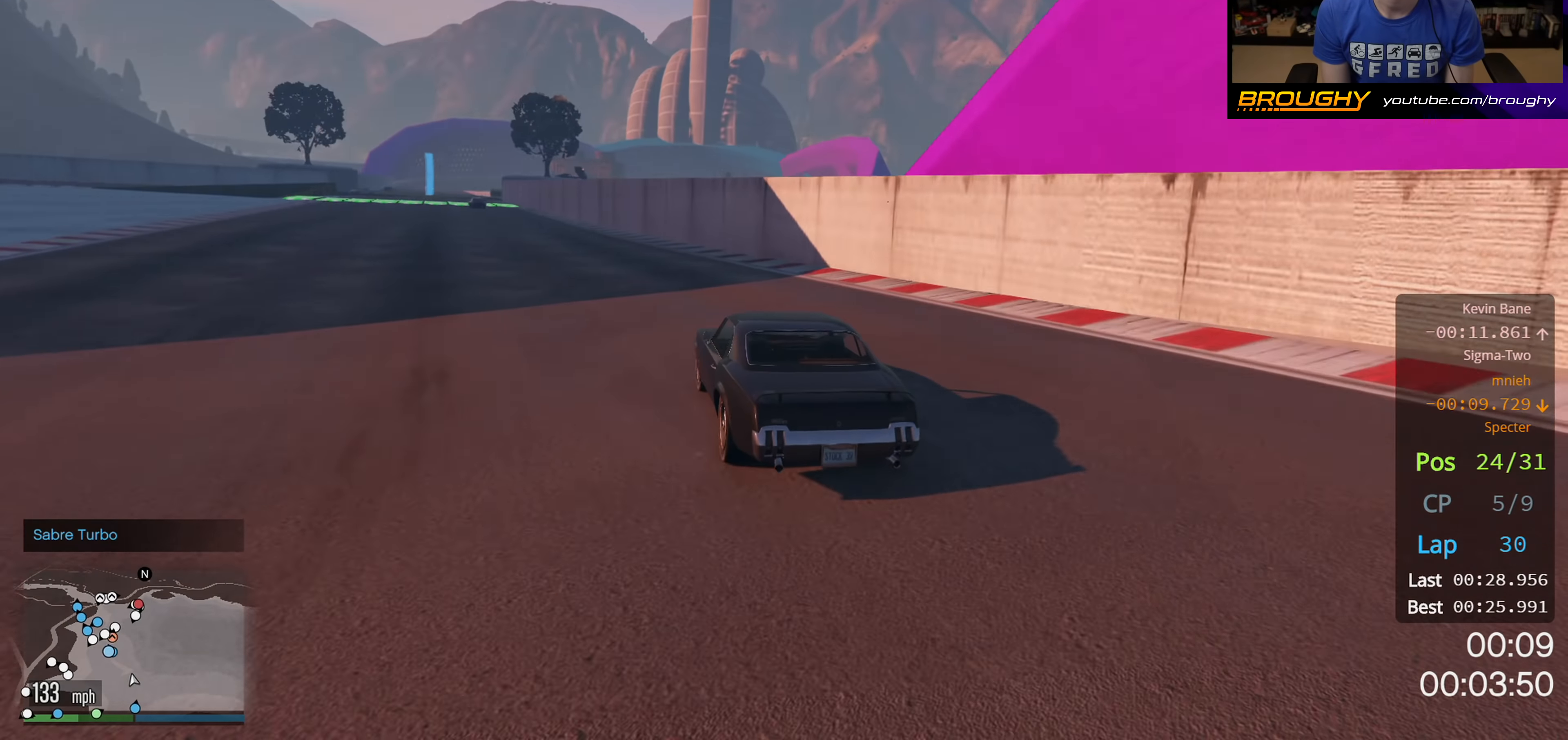
{"buttons": ["R2", "DPAD_DOWN"], "left_stick": "center", "right_stick": "center", "events": [[117, "left_stick", "center"], [200, "left_stick", "left"], [317, "DPAD_DOWN", "down"], [383, "left_stick", "center"]]}
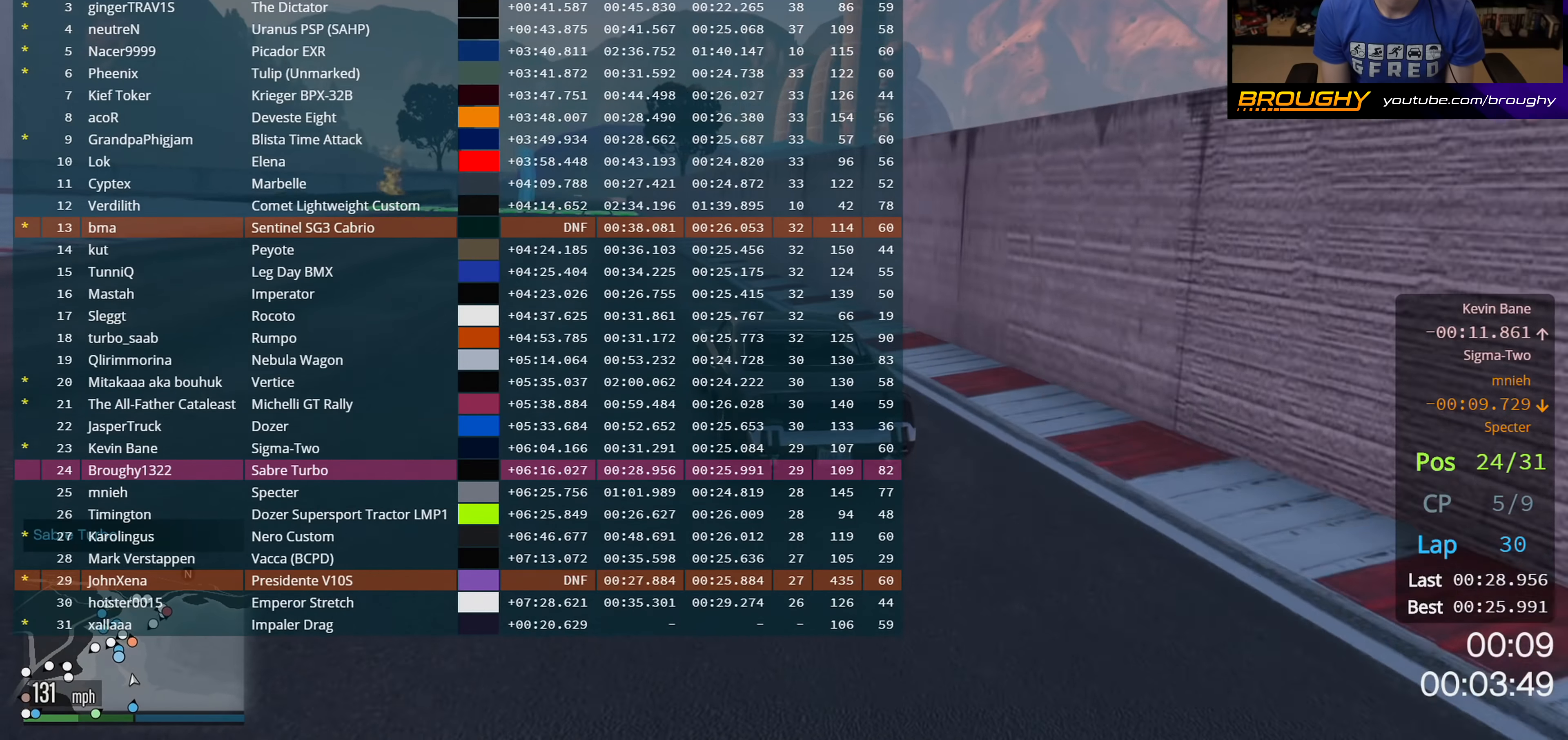
{"buttons": ["R2", "DPAD_DOWN"], "left_stick": "center", "right_stick": "center", "events": [[217, "left_stick", "up-left"], [350, "left_stick", "center"]]}
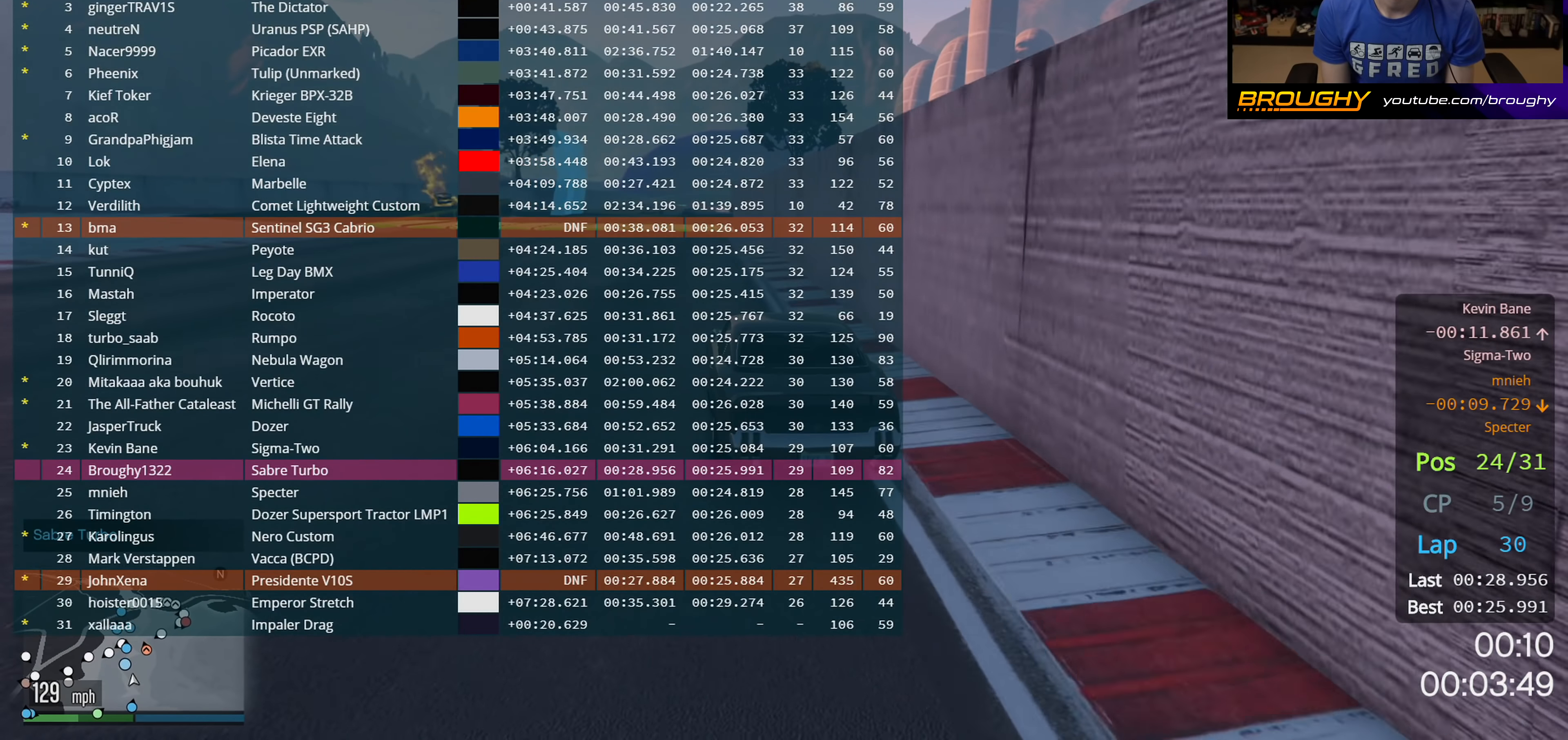
{"buttons": ["R2", "DPAD_DOWN"], "left_stick": "center", "right_stick": "center", "events": []}